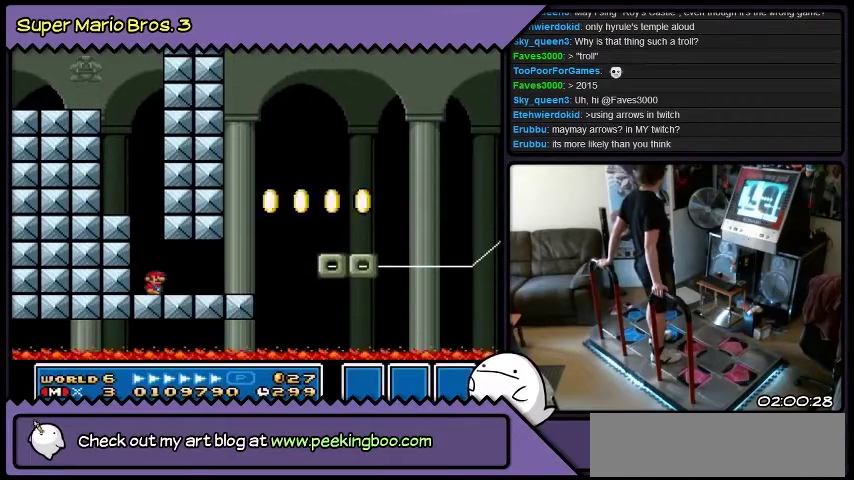
Gameplay with a controller (Nintendo layout); each line is a JSON object with the inputs held at the frame after it. "events" lists button and stick changes between this image and that frame as [ms after this image, input, new state], when the widget could be followed in between. Not read: L3 R3.
{"buttons": [], "events": [[400, "DPAD_RIGHT", "up"]]}
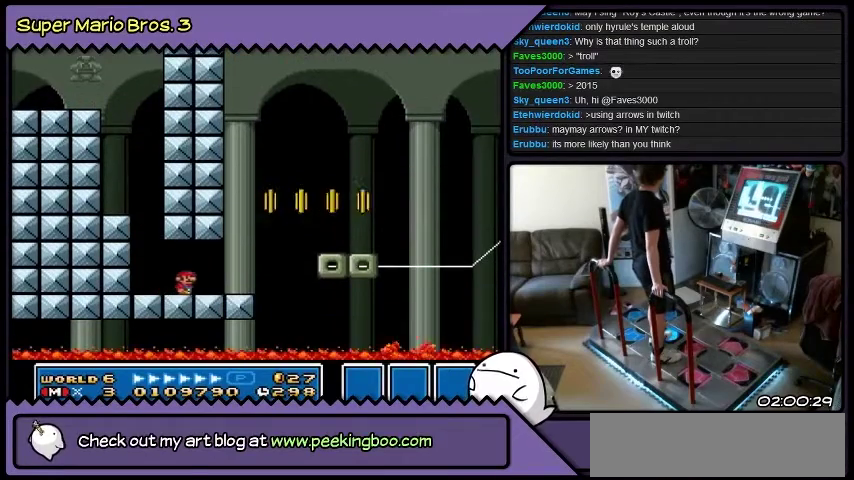
{"buttons": ["DPAD_RIGHT"], "events": [[467, "DPAD_RIGHT", "down"]]}
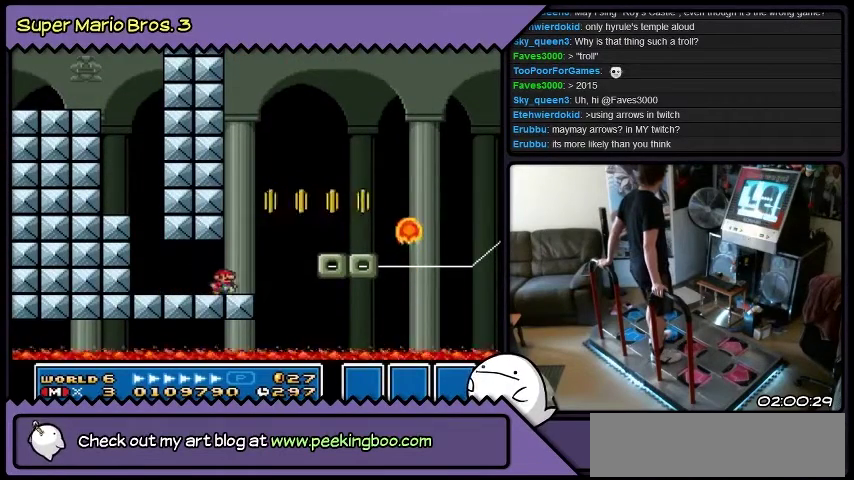
{"buttons": [], "events": [[167, "DPAD_RIGHT", "up"]]}
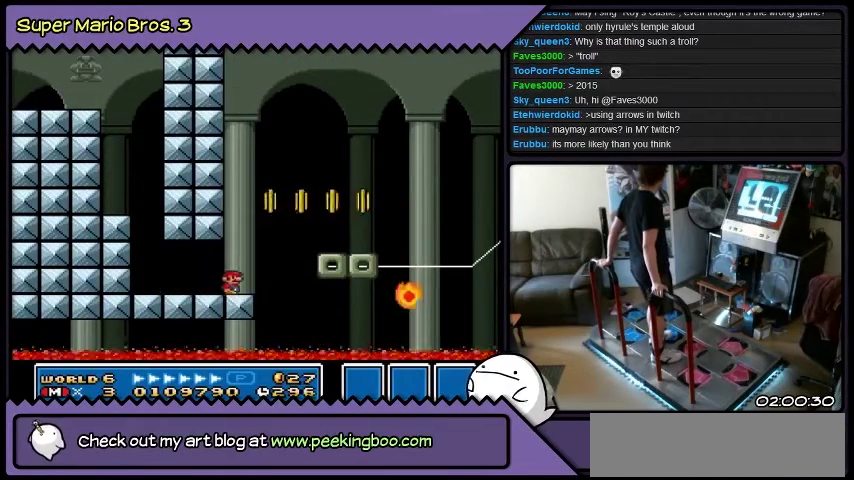
{"buttons": [], "events": [[67, "DPAD_RIGHT", "down"], [334, "DPAD_RIGHT", "up"]]}
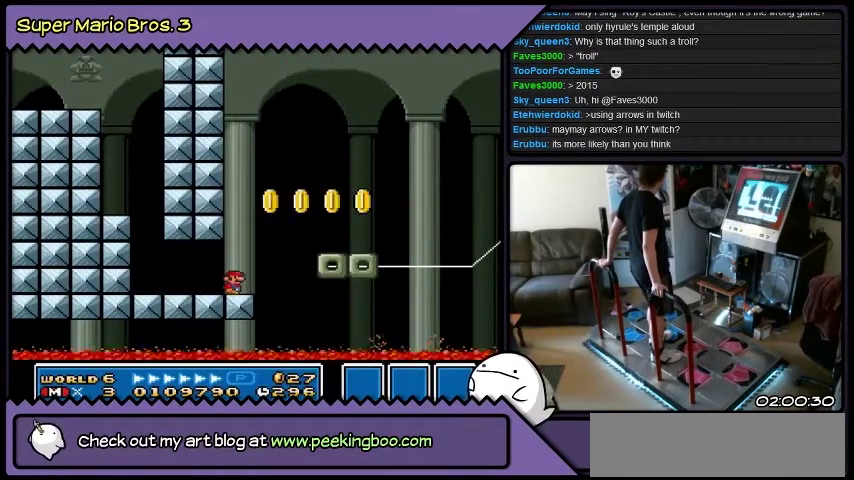
{"buttons": [], "events": [[200, "DPAD_RIGHT", "down"], [467, "DPAD_RIGHT", "up"]]}
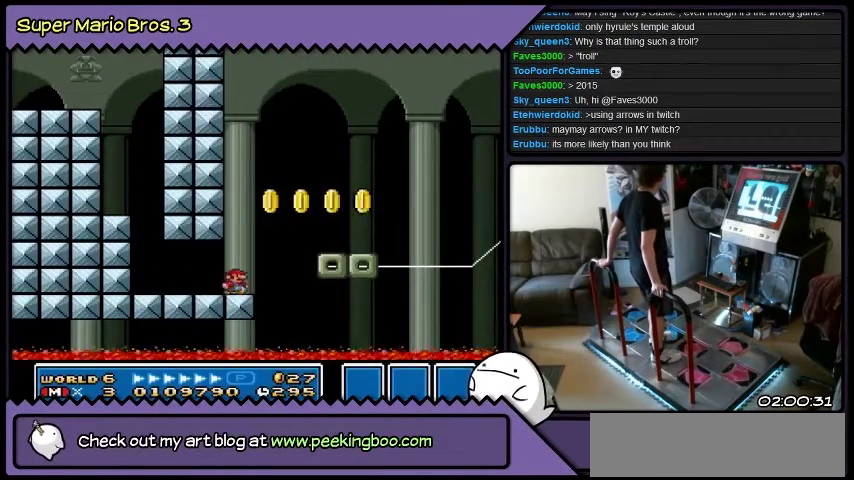
{"buttons": [], "events": []}
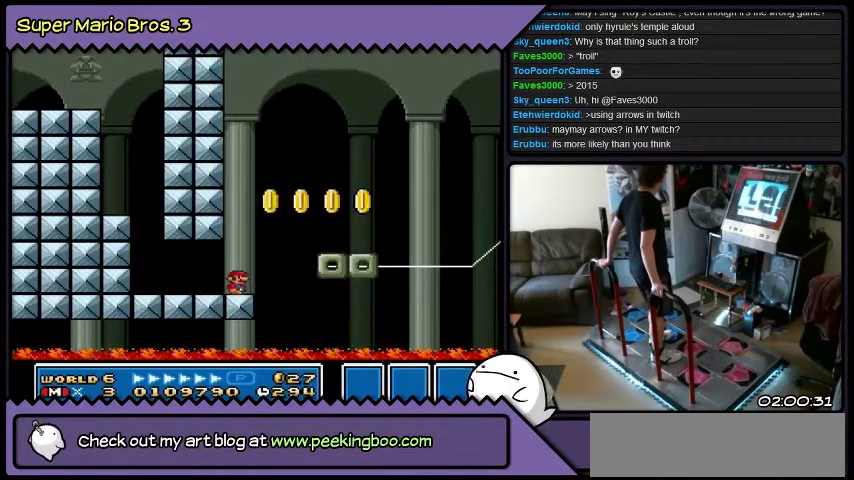
{"buttons": [], "events": []}
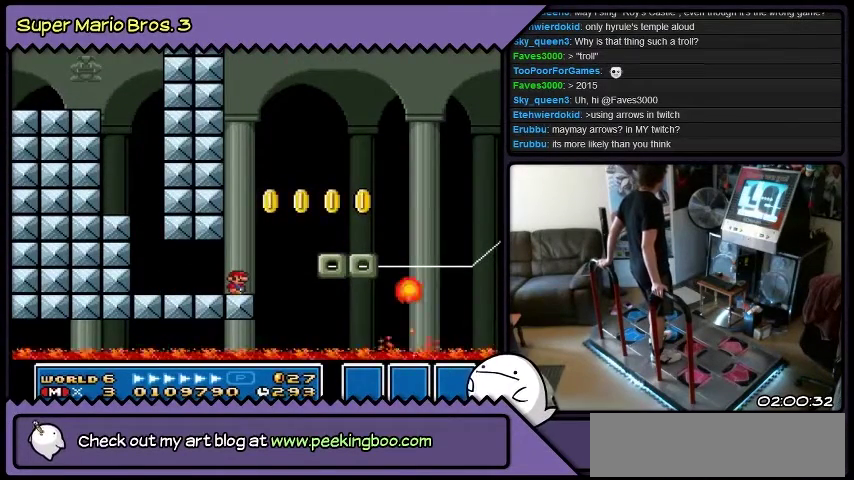
{"buttons": [], "events": []}
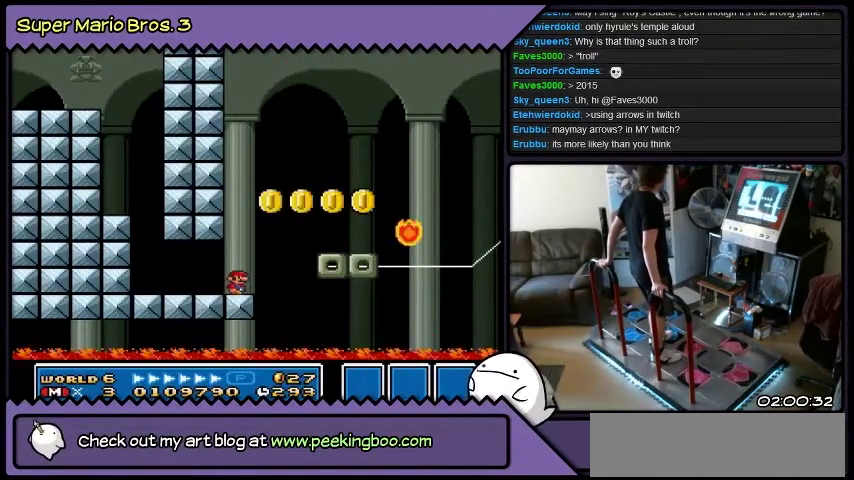
{"buttons": [], "events": []}
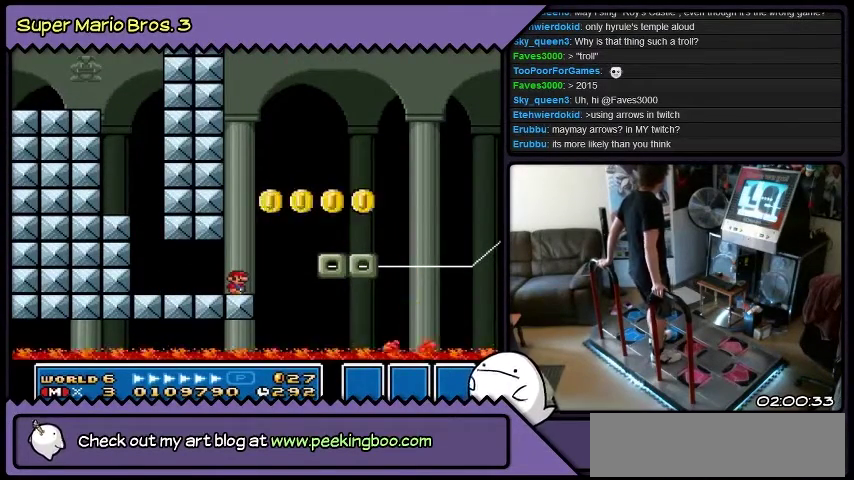
{"buttons": [], "events": []}
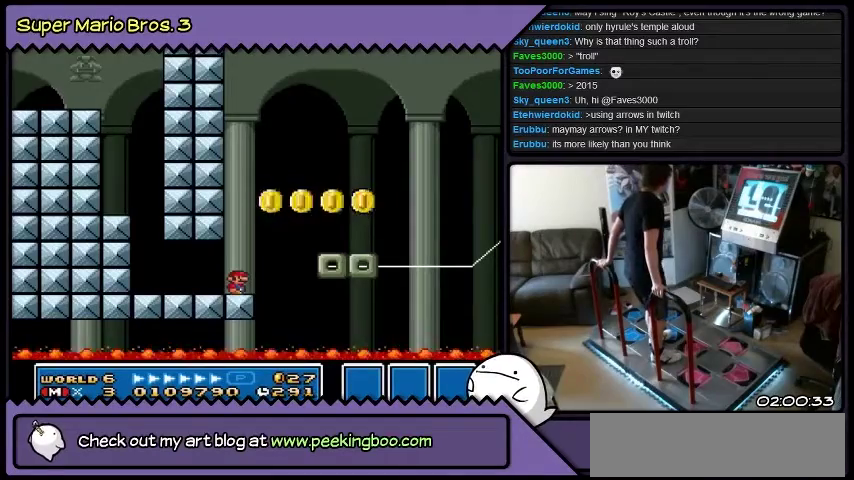
{"buttons": ["DPAD_RIGHT"], "events": [[333, "DPAD_RIGHT", "down"]]}
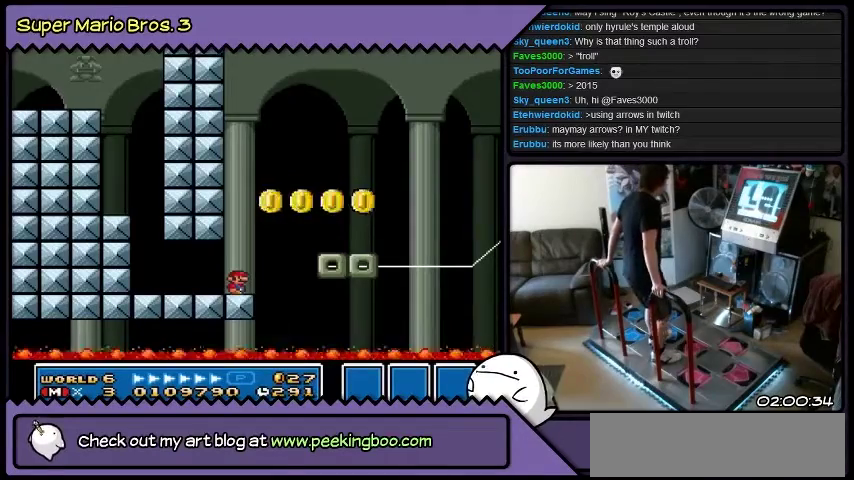
{"buttons": ["B", "DPAD_RIGHT"], "events": [[67, "B", "down"], [334, "DPAD_RIGHT", "up"], [501, "DPAD_RIGHT", "down"]]}
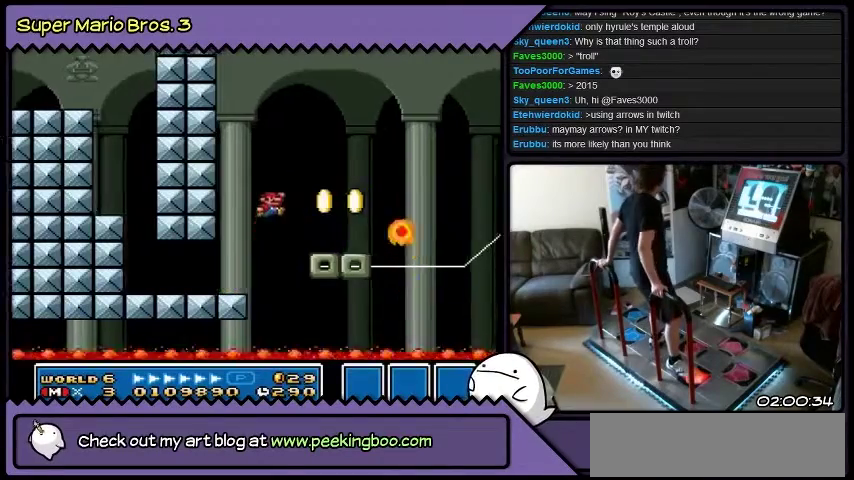
{"buttons": ["B", "DPAD_LEFT"], "events": [[267, "DPAD_RIGHT", "up"], [400, "DPAD_LEFT", "down"]]}
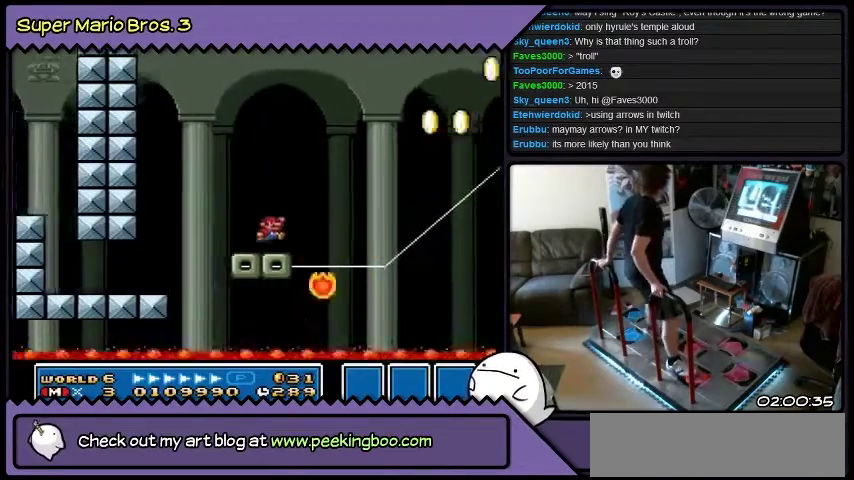
{"buttons": ["B"], "events": [[167, "DPAD_LEFT", "up"]]}
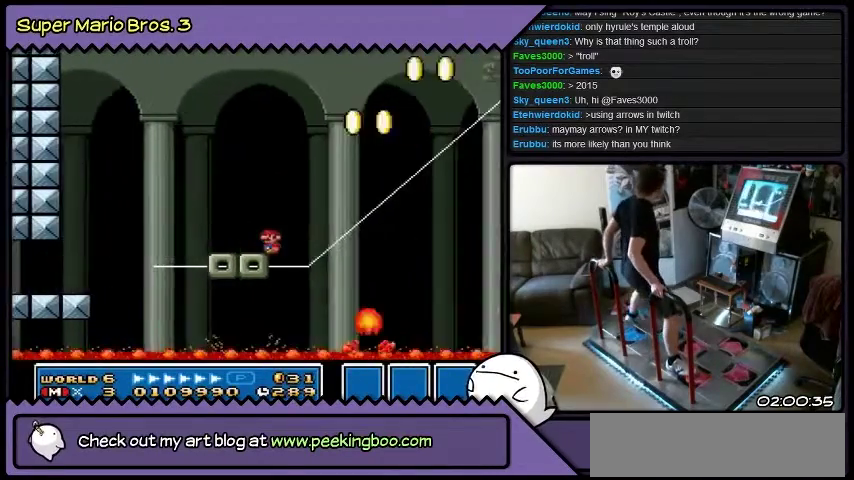
{"buttons": ["B"], "events": []}
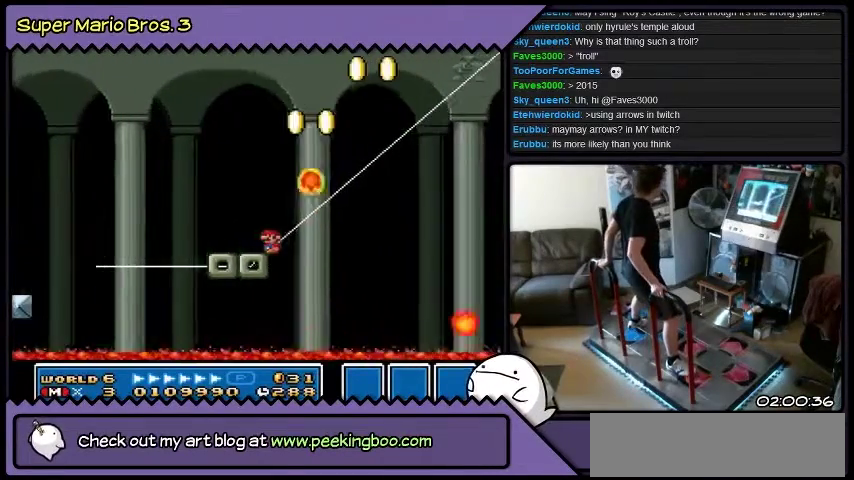
{"buttons": ["B", "DPAD_RIGHT"], "events": [[267, "DPAD_RIGHT", "down"]]}
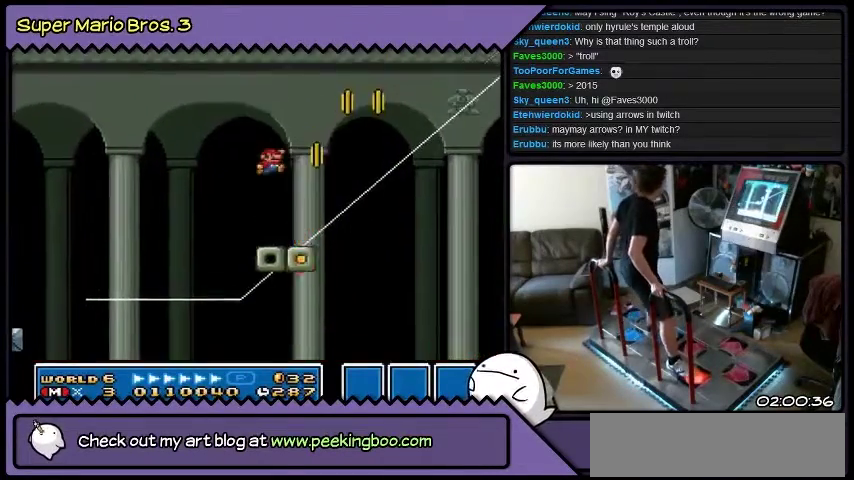
{"buttons": [], "events": [[133, "DPAD_RIGHT", "up"], [333, "B", "up"]]}
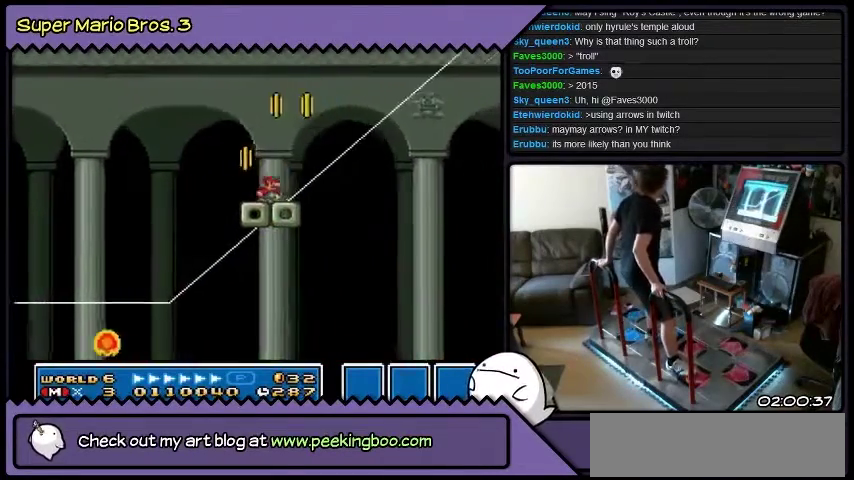
{"buttons": [], "events": []}
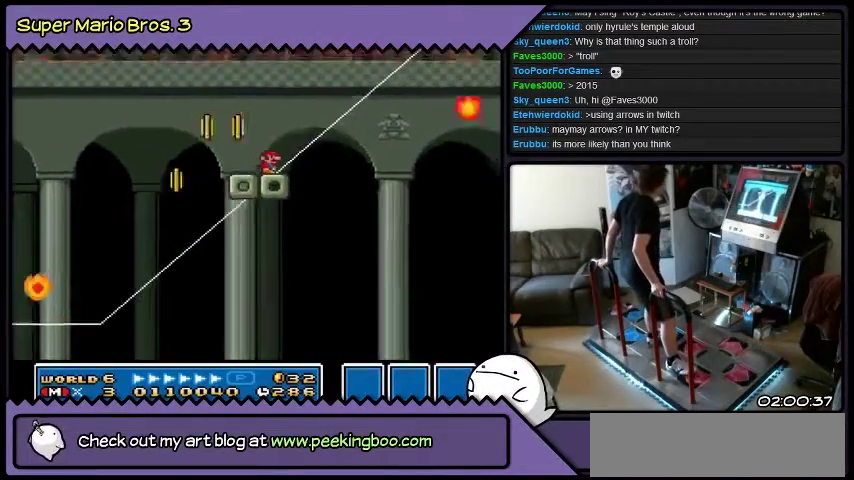
{"buttons": [], "events": []}
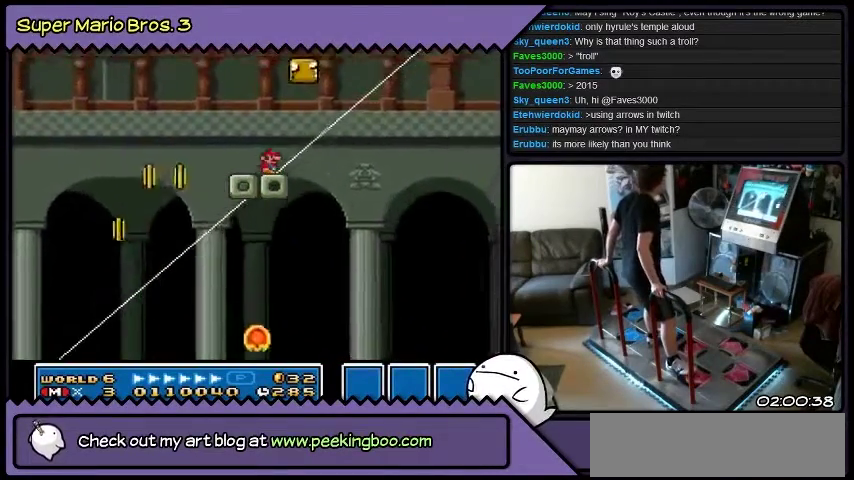
{"buttons": [], "events": []}
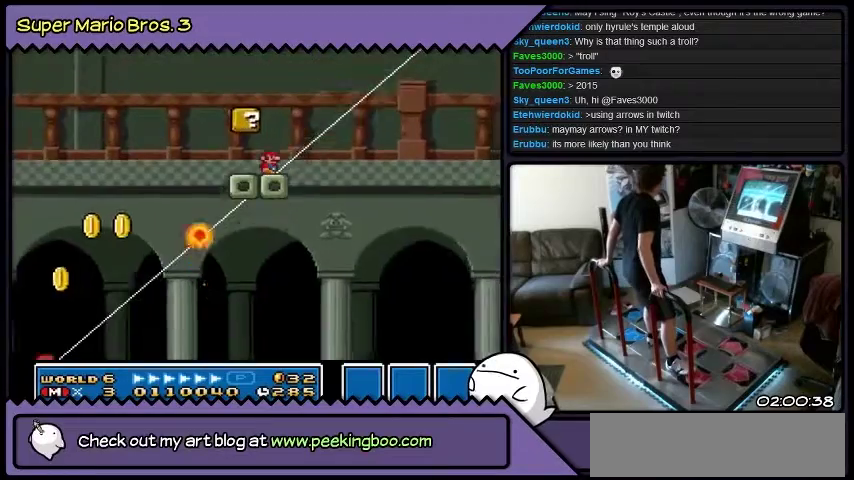
{"buttons": [], "events": []}
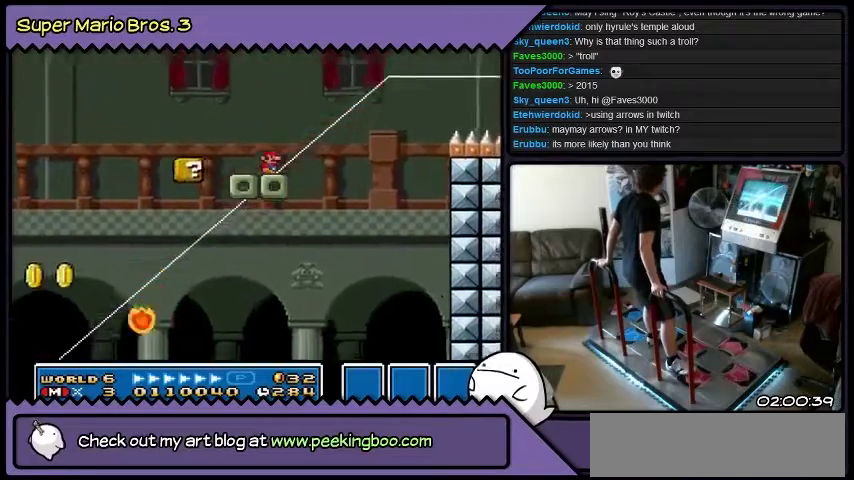
{"buttons": [], "events": []}
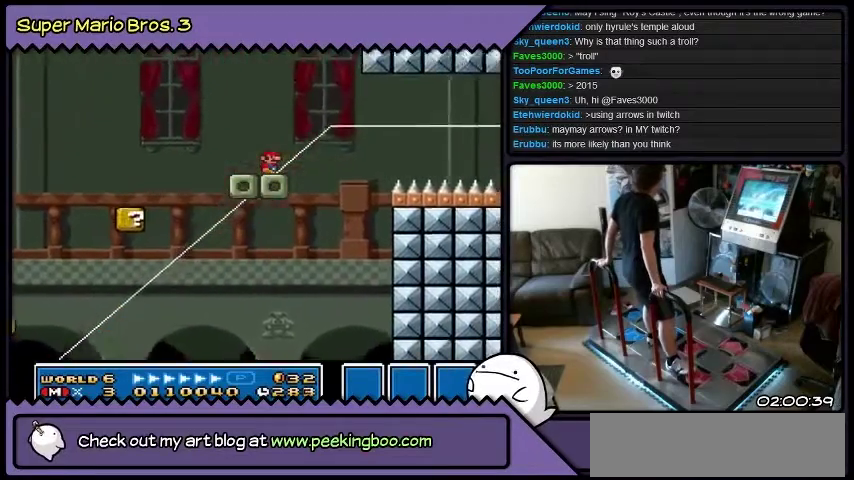
{"buttons": [], "events": []}
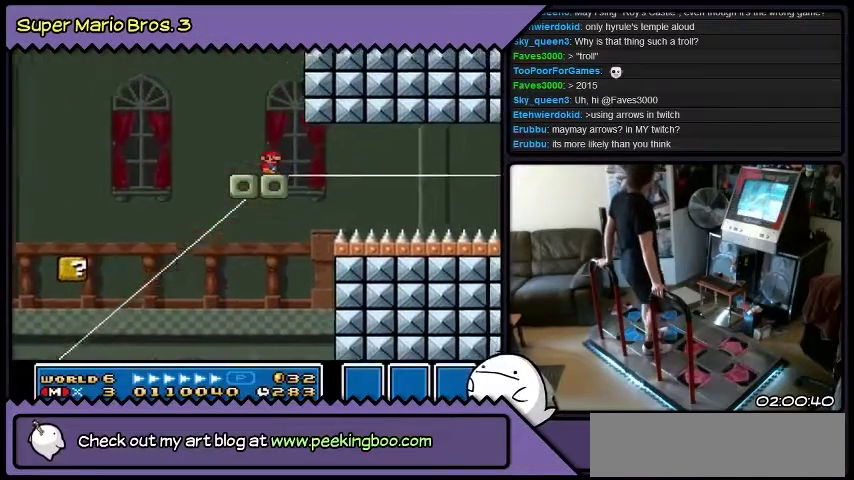
{"buttons": [], "events": []}
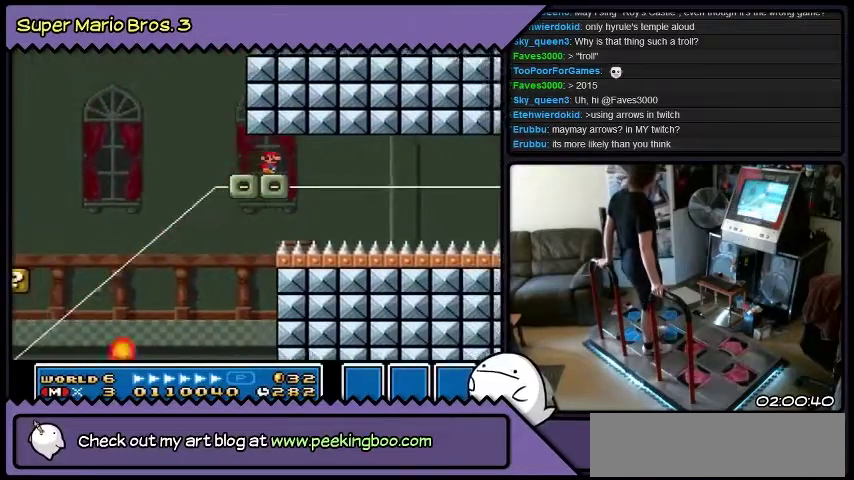
{"buttons": ["DPAD_LEFT"], "events": [[333, "DPAD_LEFT", "down"]]}
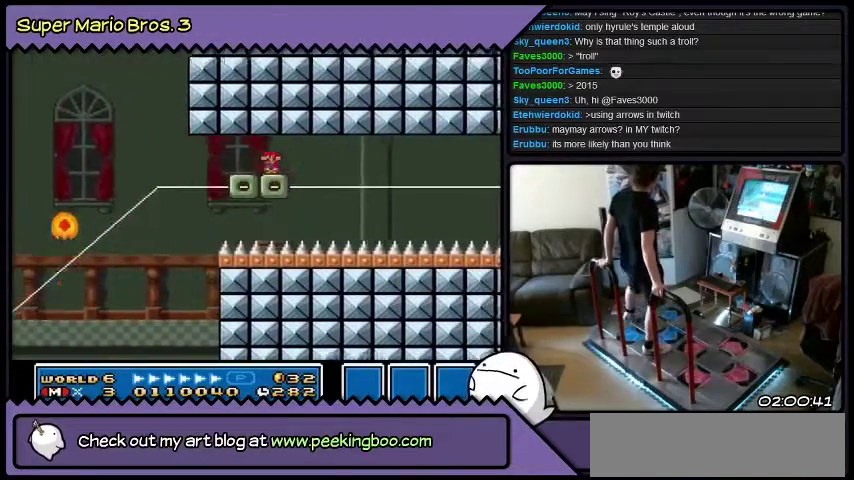
{"buttons": ["DPAD_LEFT"], "events": [[34, "DPAD_LEFT", "up"], [501, "DPAD_LEFT", "down"]]}
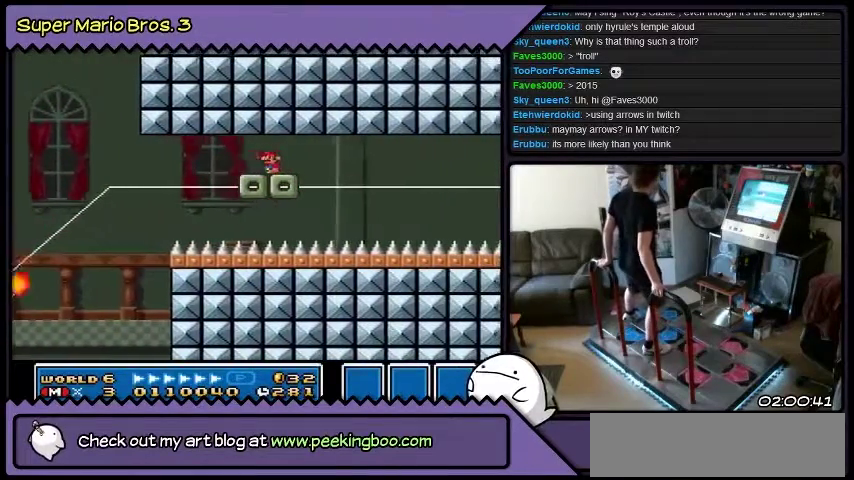
{"buttons": [], "events": [[233, "DPAD_LEFT", "up"]]}